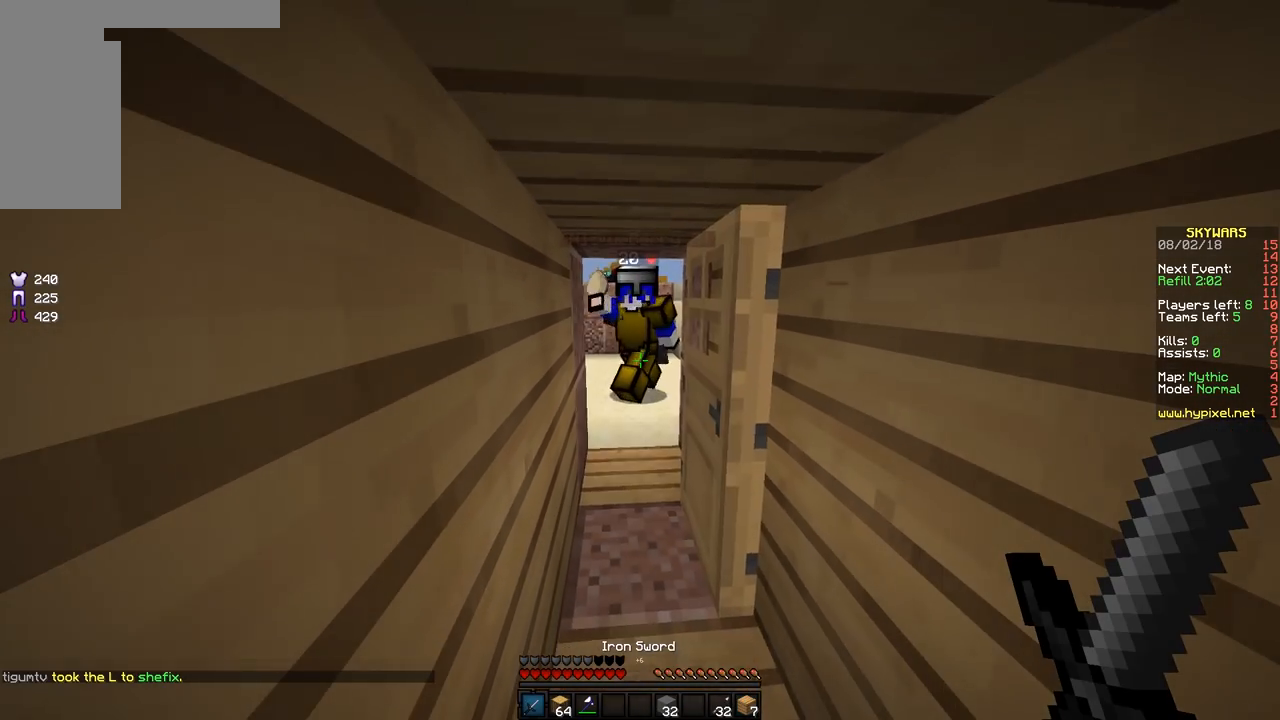
Gameplay with keyboard and mouse; each line is a JSON object with the keys and mouse buttons held at the frame after it. "events" lists presses ("down") and releases ("up") of "a", "d", "s", "space", "w", "mouse_left" and "mouse_right" between this image and that frame as [ms after this image, input, new state], when the widget could be followed in between. "mouse_left", "mouse_right" = the "left", "right" buttons of the "mouse" list. No other keys are recorded. Fast repeated clicks can show as one long hold. Mouse movement is not recorded.
{"keys": [], "mouse": [], "events": [[283, "w", "down"], [383, "w", "up"]]}
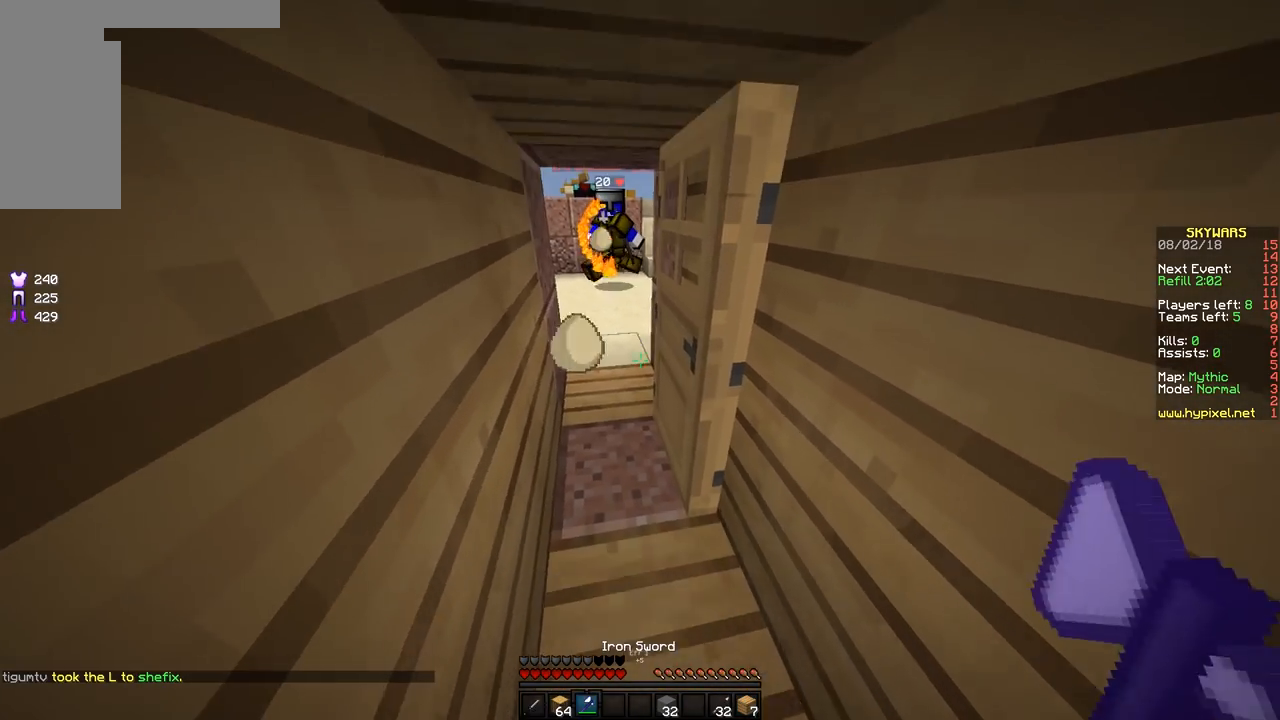
{"keys": [], "mouse": [], "events": [[83, "mouse_left", "down"], [383, "mouse_left", "up"], [433, "w", "down"], [483, "w", "up"]]}
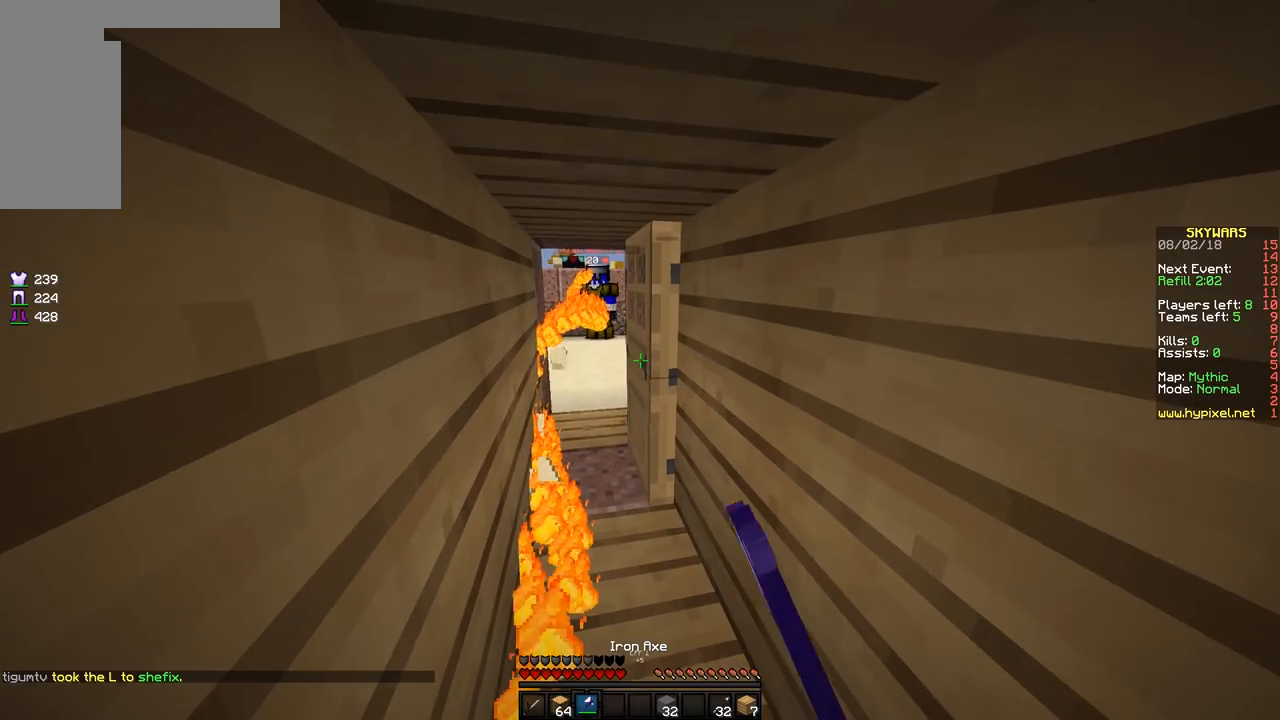
{"keys": [], "mouse": [], "events": []}
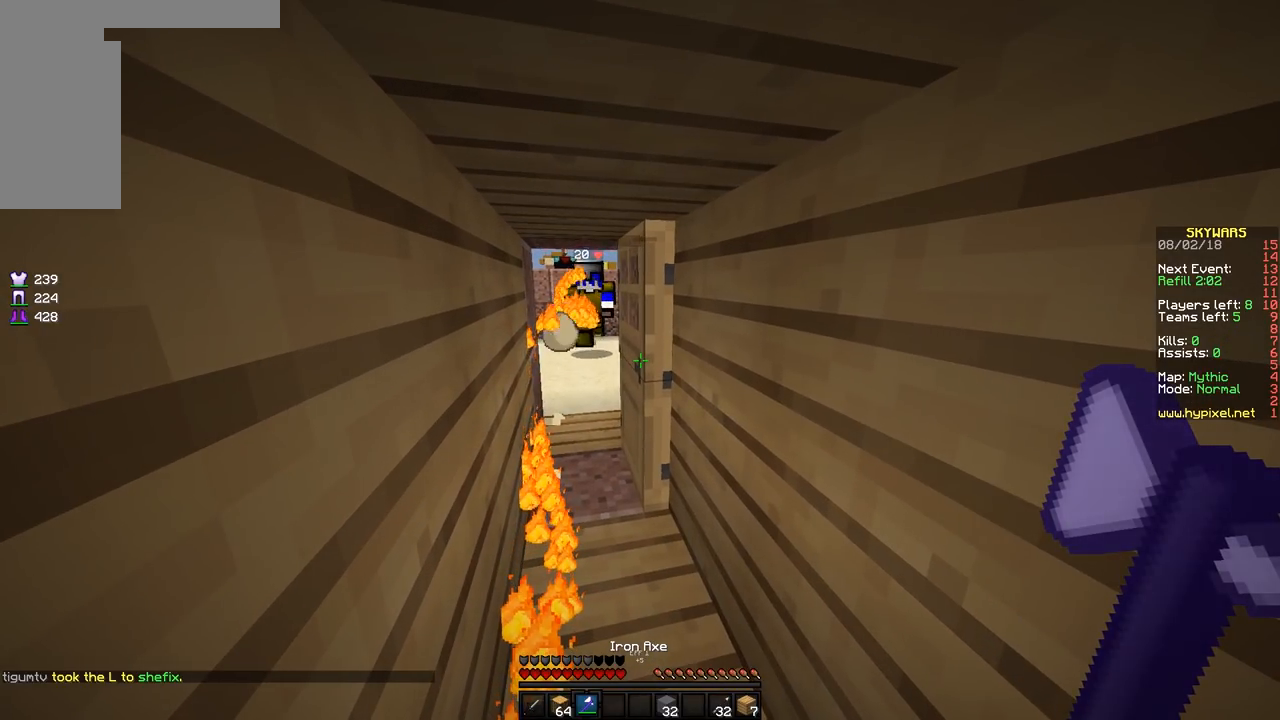
{"keys": [], "mouse": [], "events": [[283, "mouse_right", "down"], [383, "mouse_right", "up"]]}
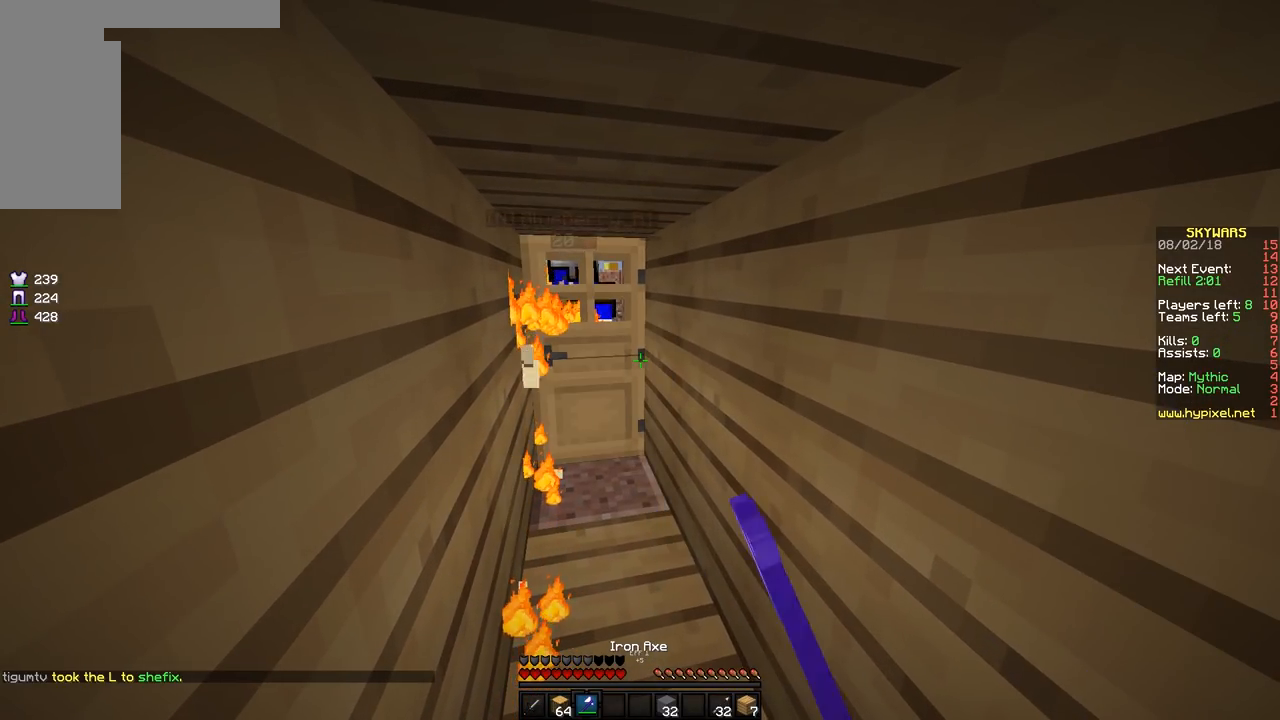
{"keys": ["a", "w"], "mouse": [], "events": [[383, "a", "down"], [383, "w", "down"]]}
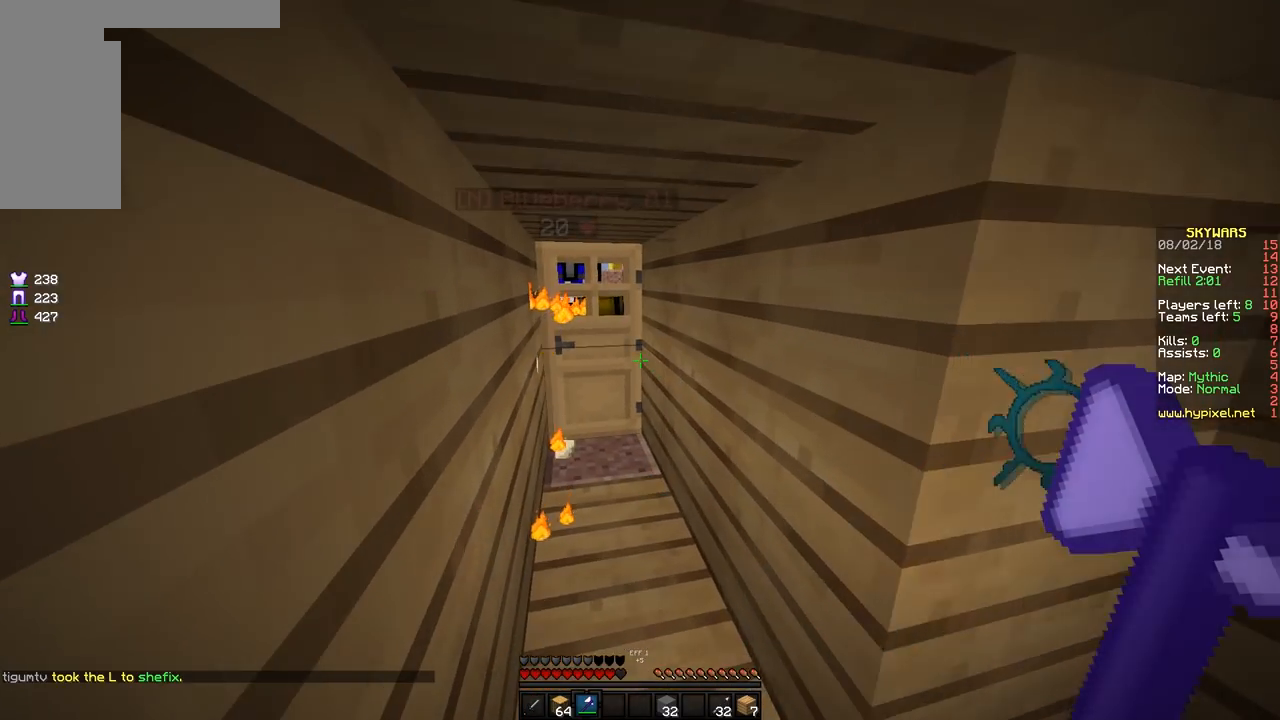
{"keys": [], "mouse": [], "events": [[33, "a", "up"], [33, "w", "up"]]}
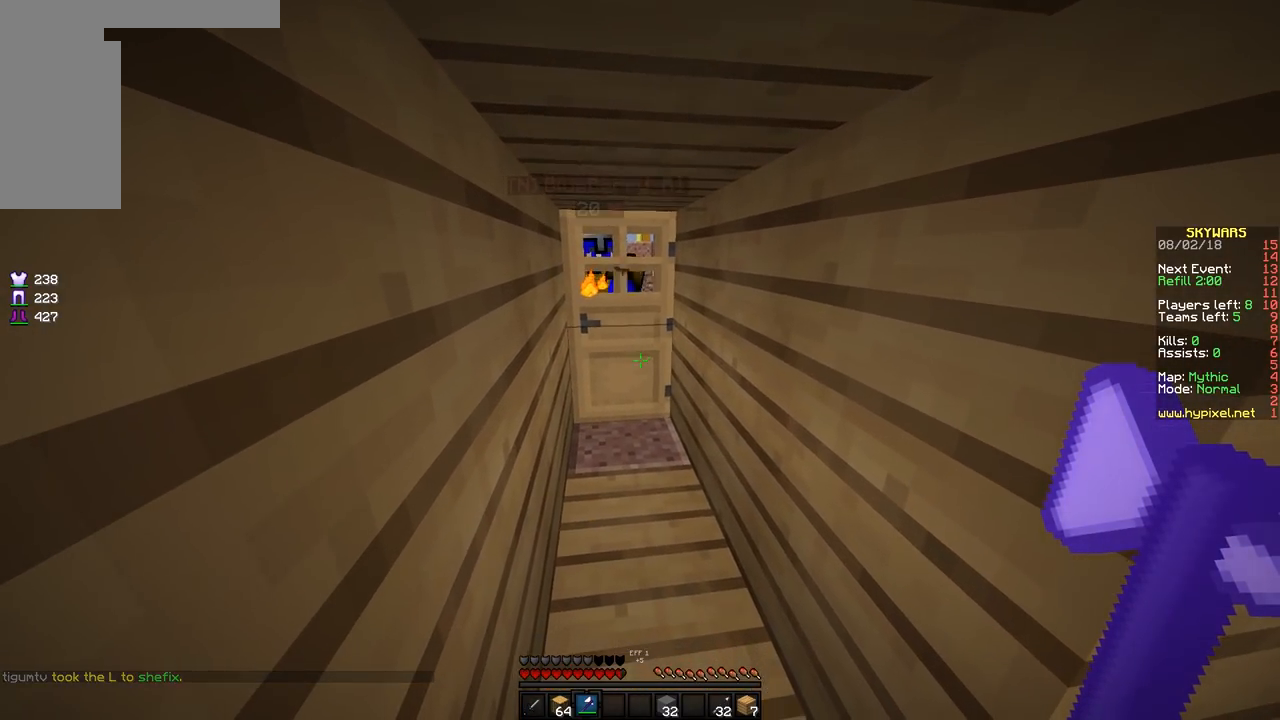
{"keys": [], "mouse": [], "events": []}
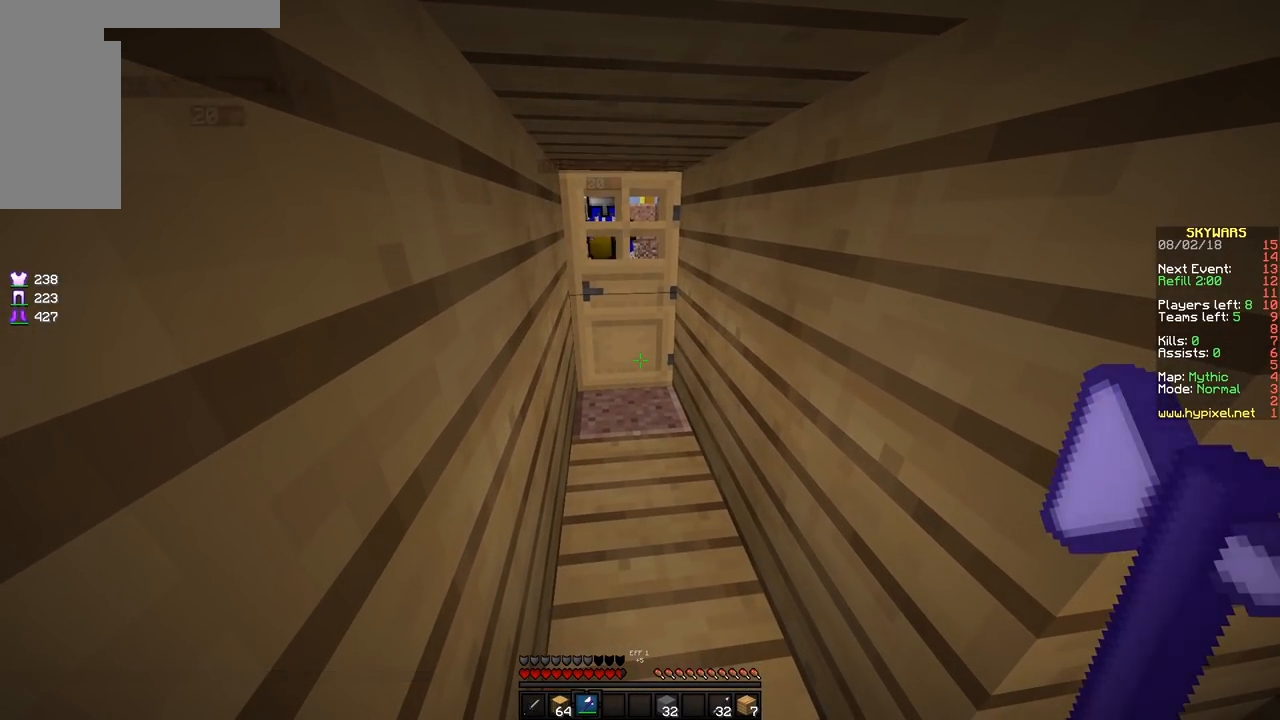
{"keys": [], "mouse": [], "events": []}
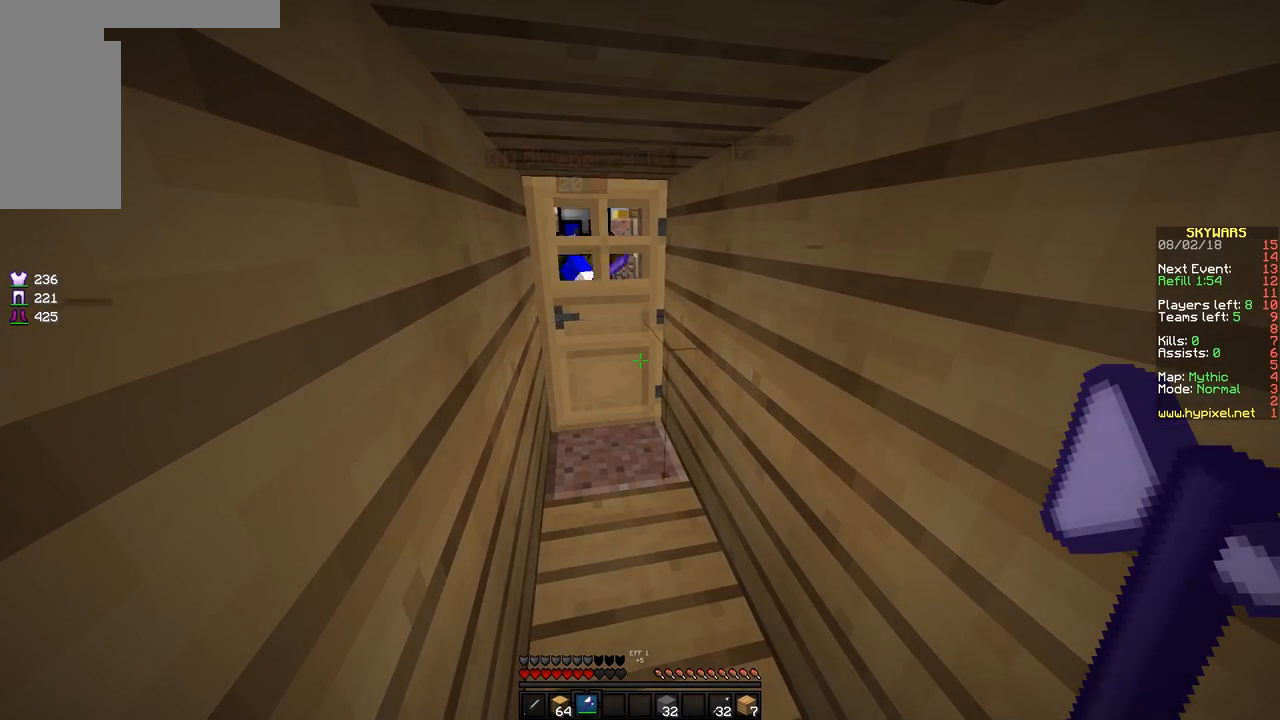
{"keys": [], "mouse": ["right"], "events": [[467, "mouse_right", "down"]]}
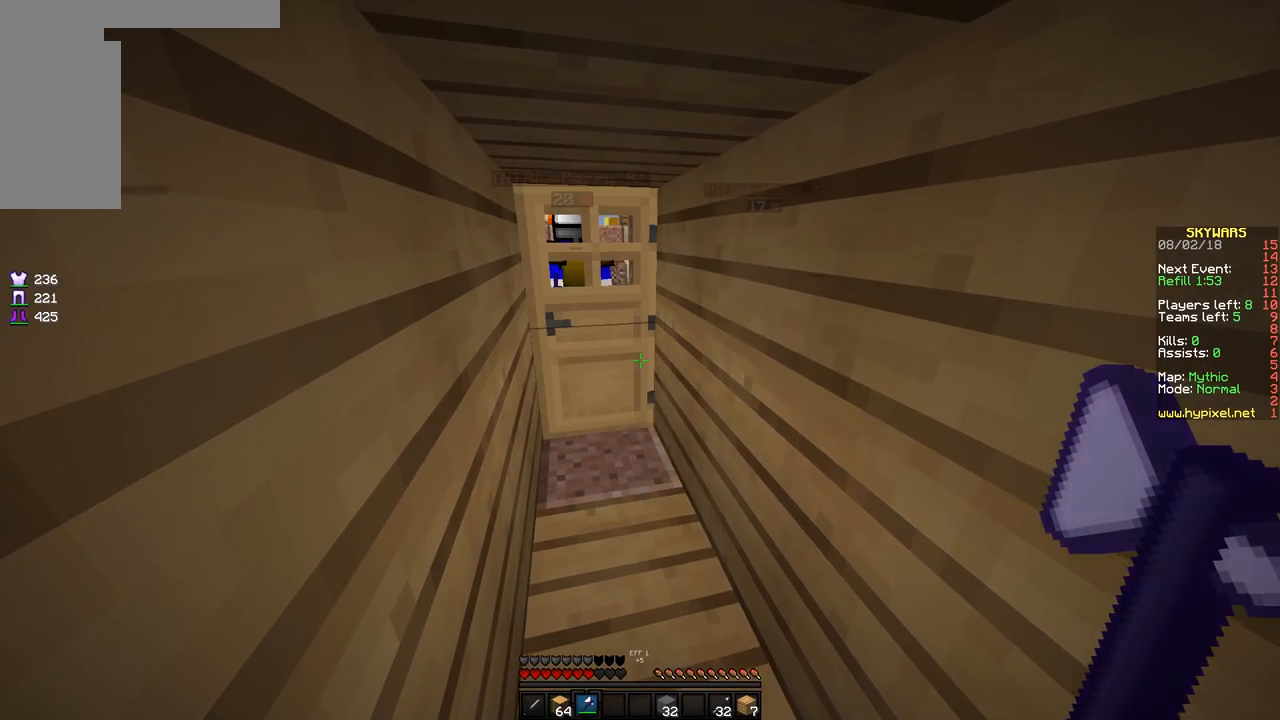
{"keys": [], "mouse": [], "events": [[117, "mouse_right", "up"]]}
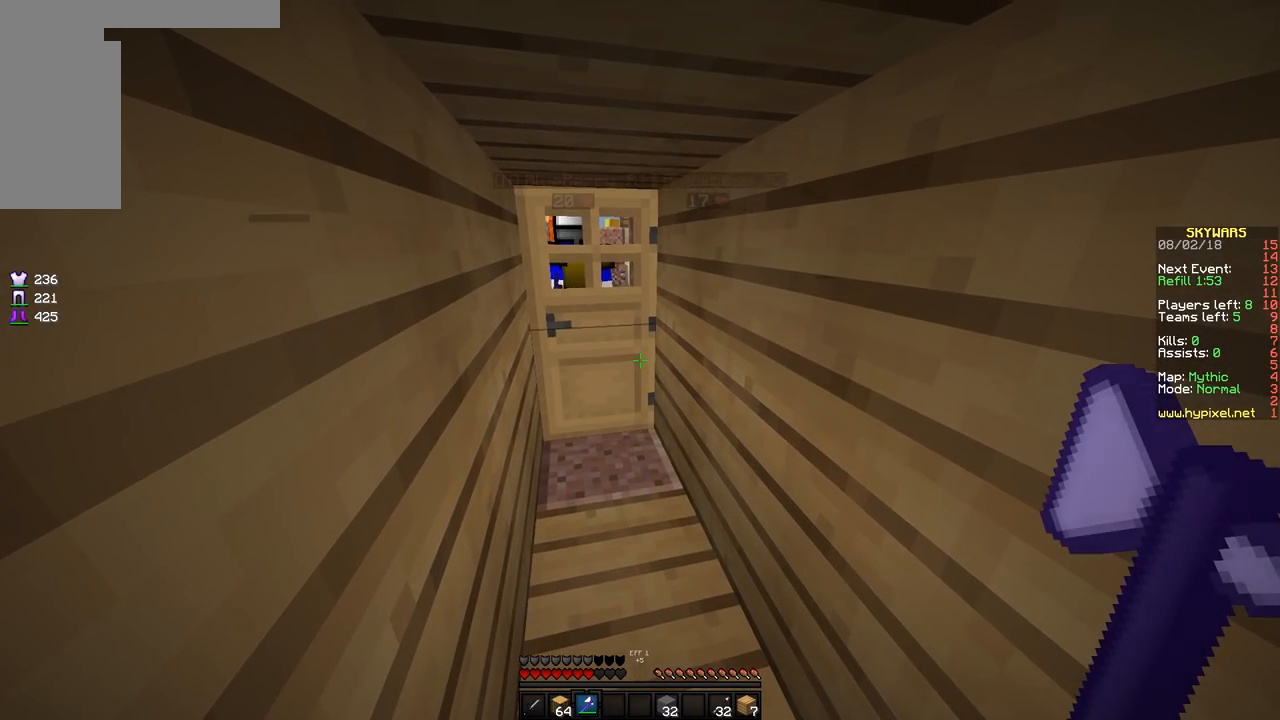
{"keys": [], "mouse": [], "events": []}
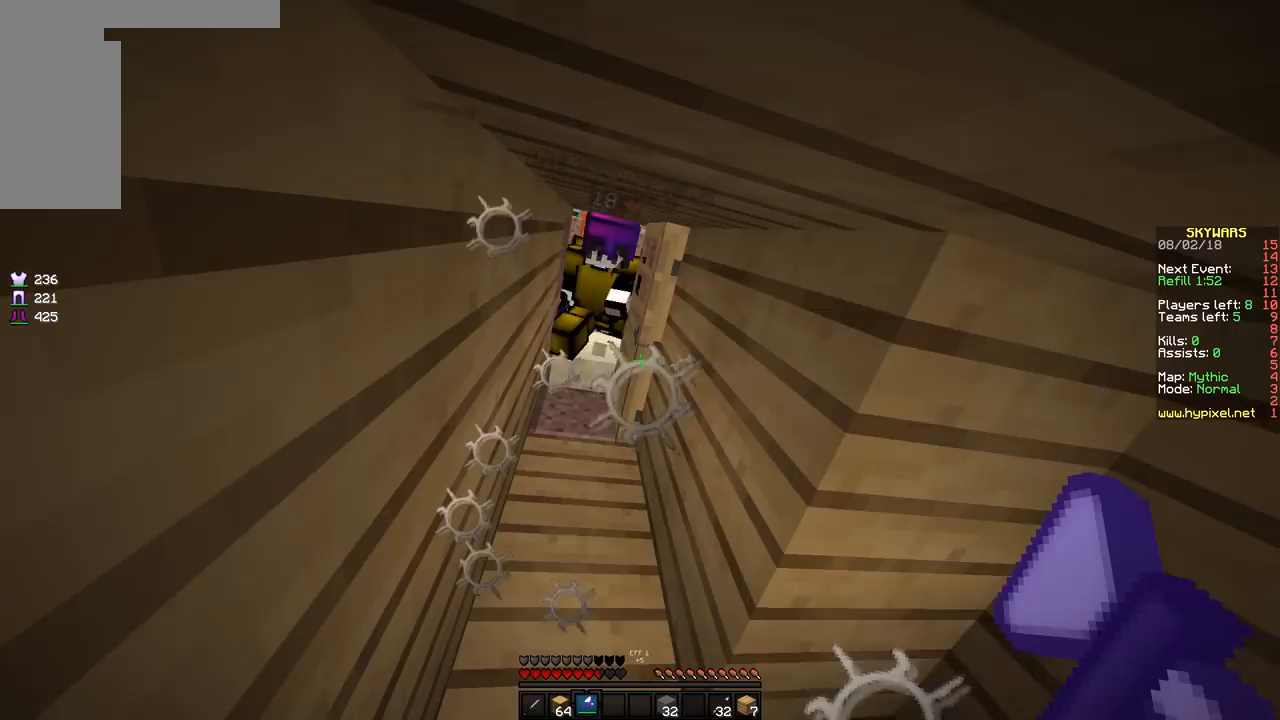
{"keys": [], "mouse": [], "events": [[217, "mouse_right", "down"], [317, "mouse_right", "up"]]}
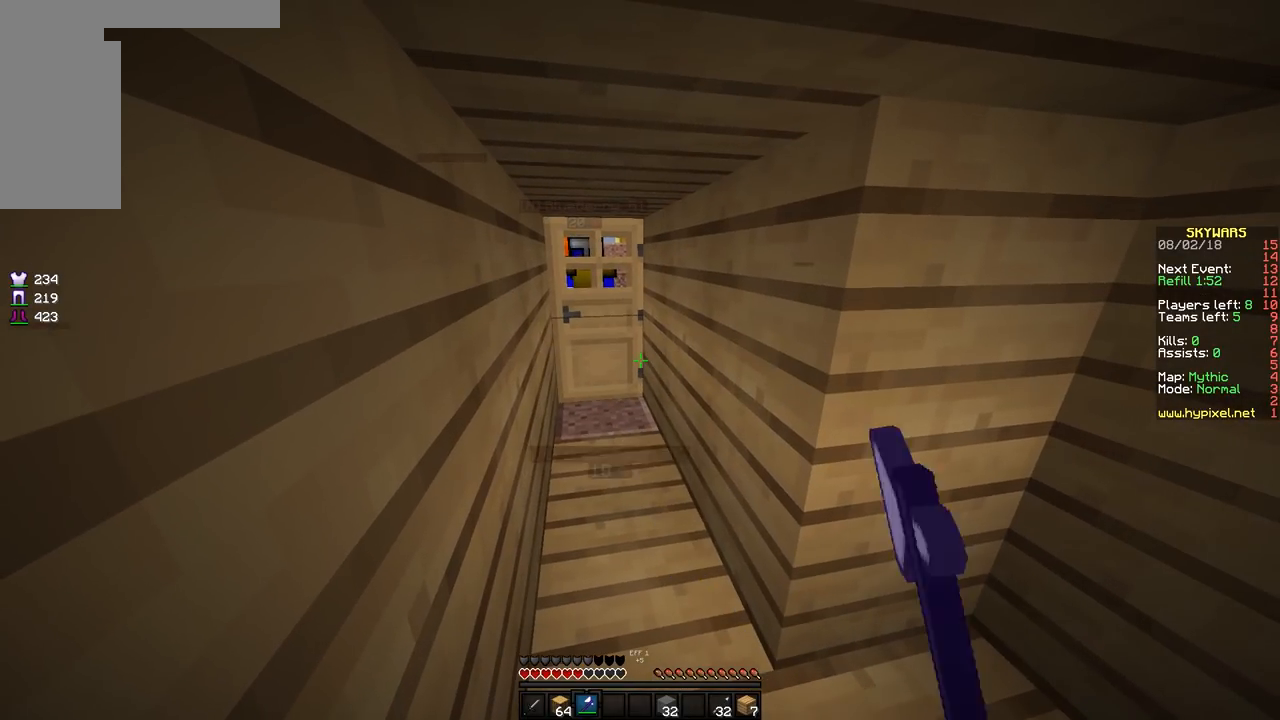
{"keys": ["d"], "mouse": [], "events": [[317, "d", "down"]]}
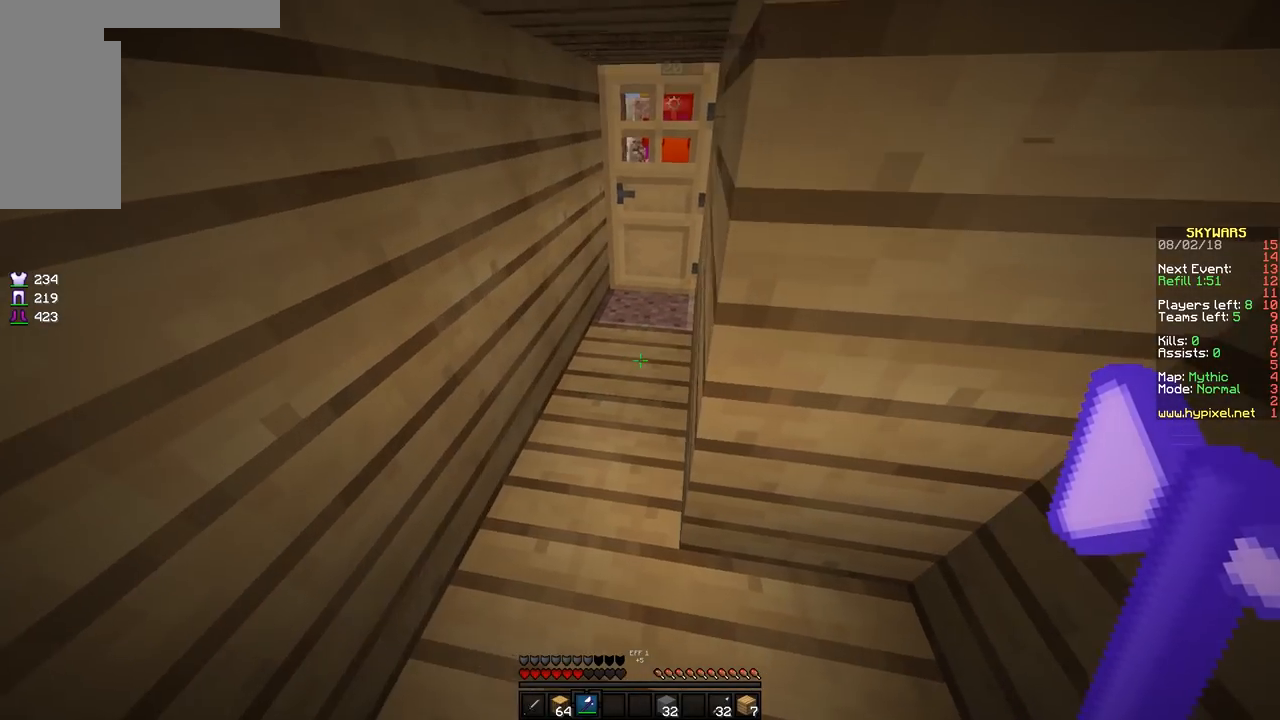
{"keys": ["d"], "mouse": [], "events": [[17, "a", "down"], [17, "d", "up"], [67, "w", "down"], [167, "w", "up"], [217, "a", "up"], [467, "d", "down"]]}
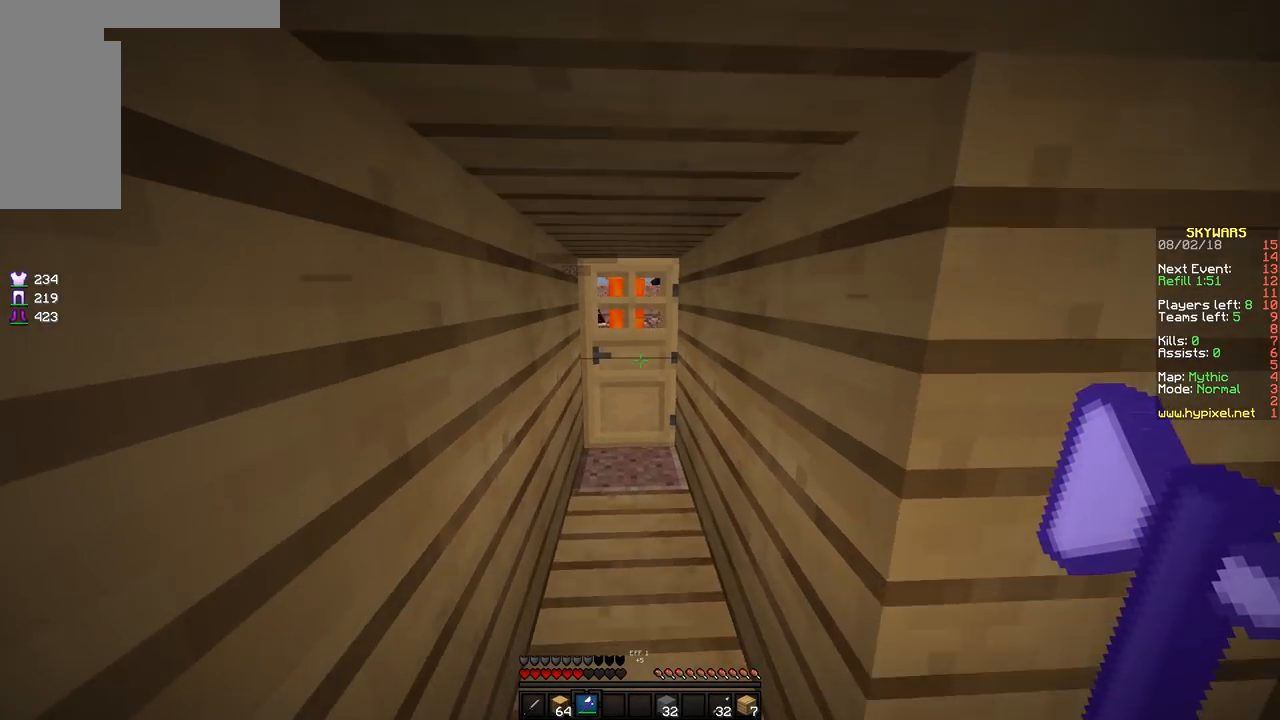
{"keys": ["w"], "mouse": [], "events": [[67, "d", "up"], [117, "w", "down"], [167, "a", "down"], [267, "w", "up"], [317, "a", "up"], [467, "w", "down"]]}
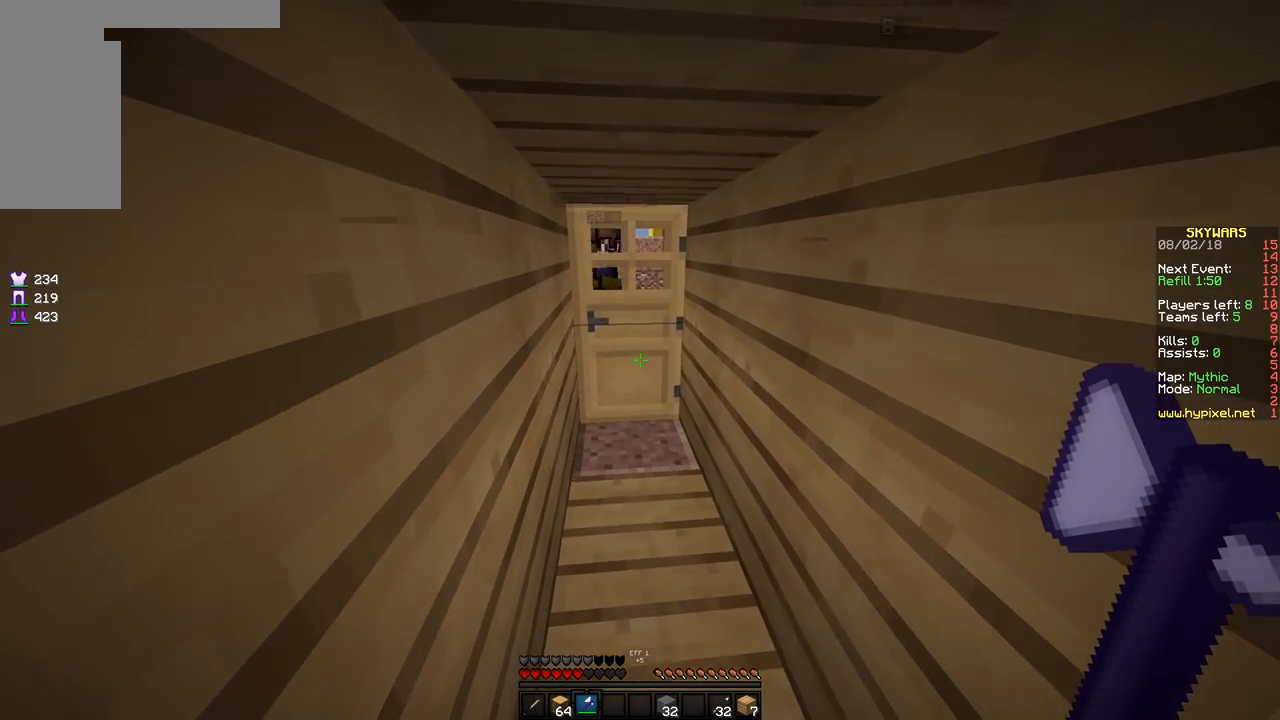
{"keys": [], "mouse": [], "events": [[117, "w", "up"]]}
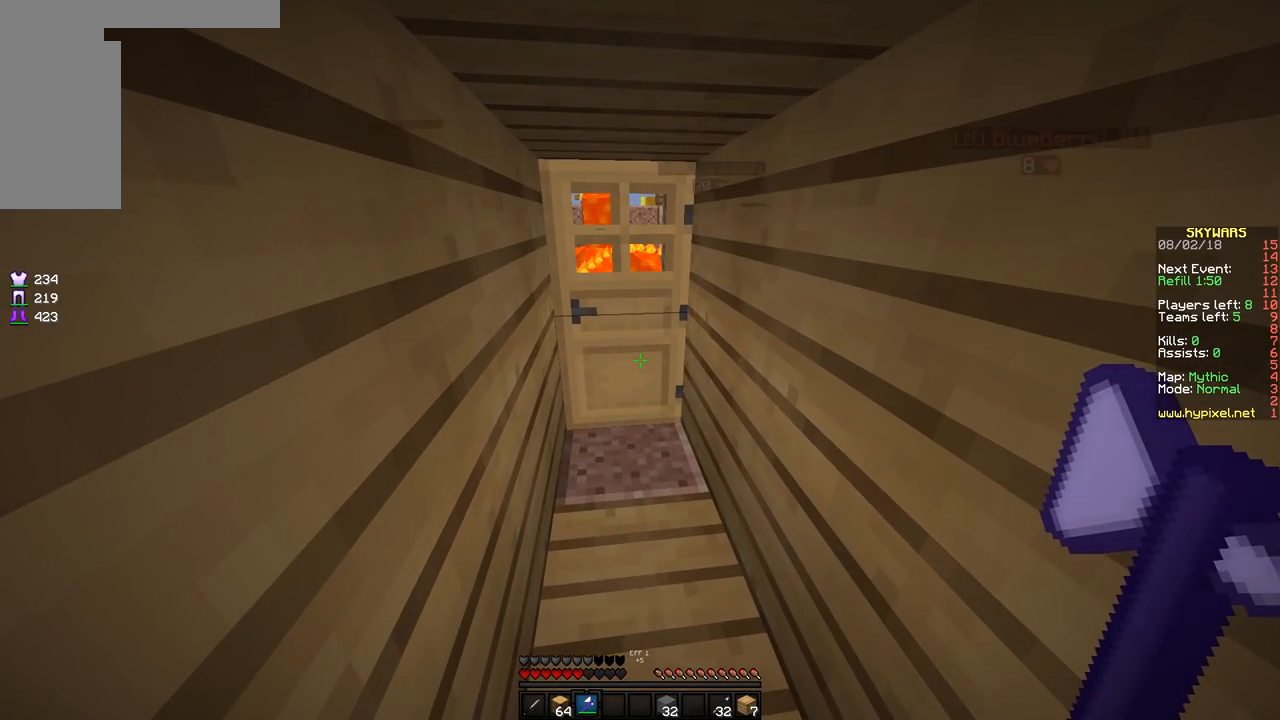
{"keys": [], "mouse": [], "events": []}
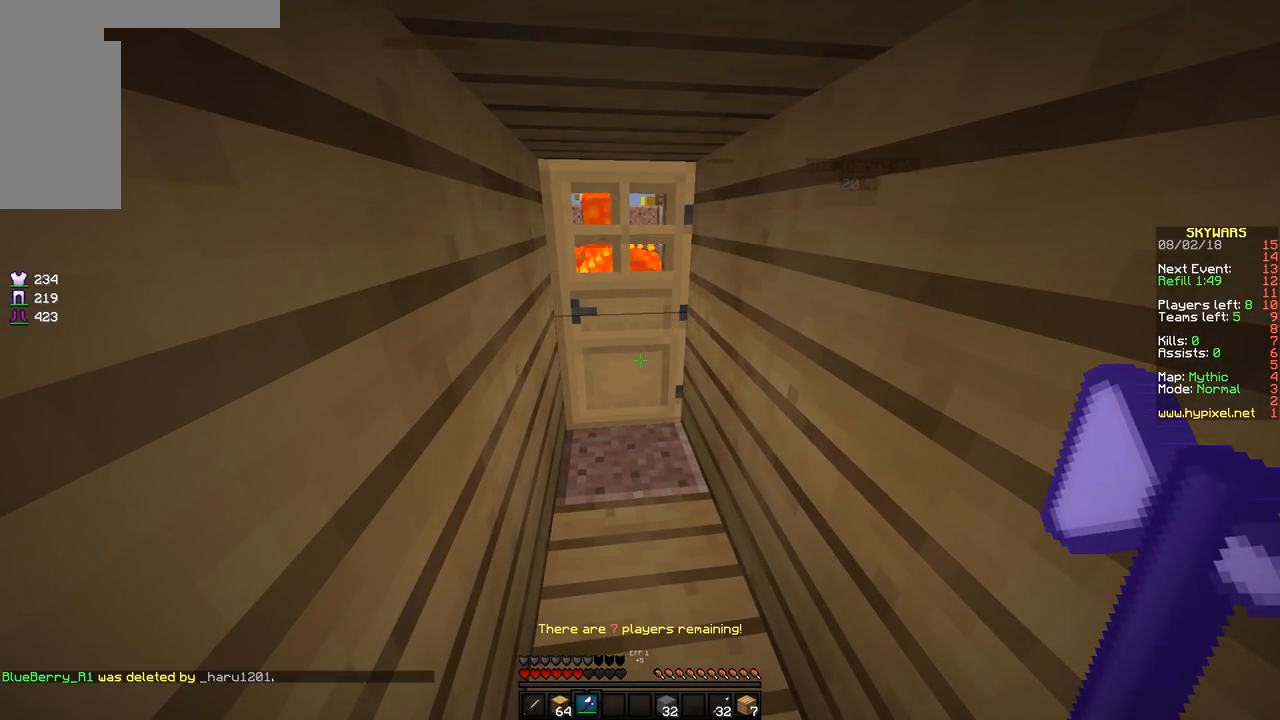
{"keys": ["s"], "mouse": [], "events": [[67, "w", "down"], [167, "w", "up"], [417, "s", "down"]]}
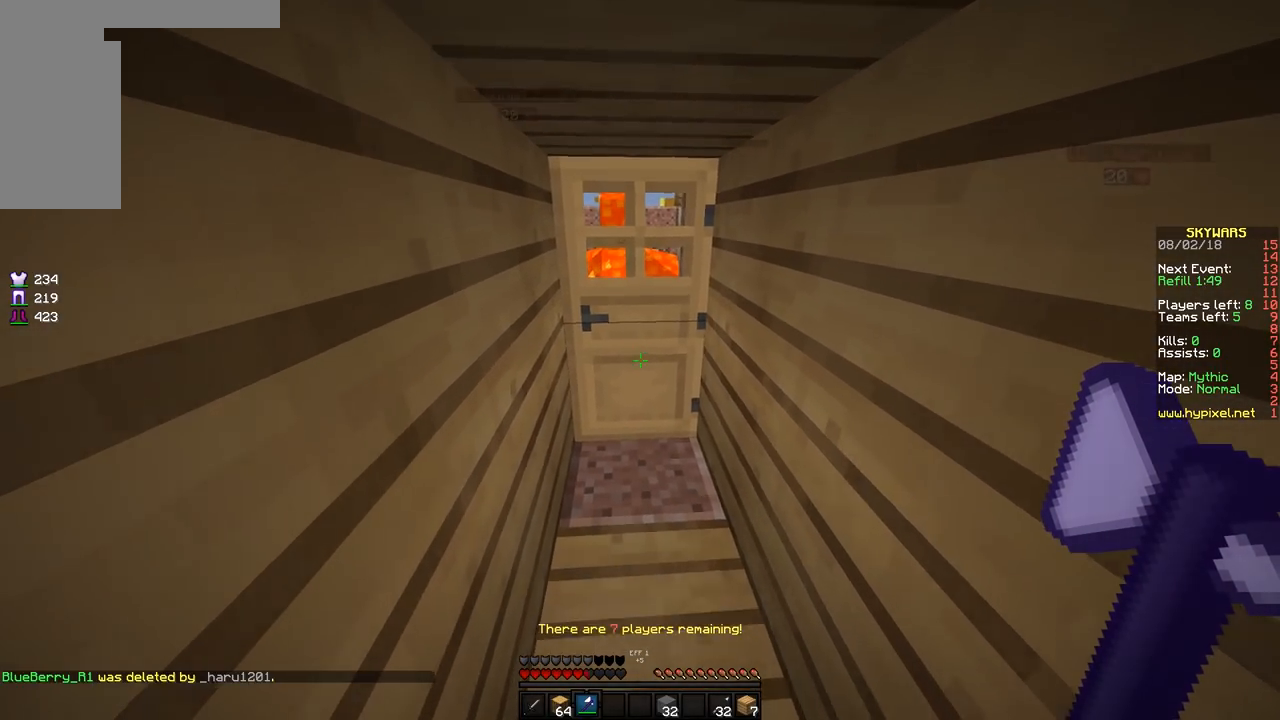
{"keys": [], "mouse": [], "events": [[367, "s", "up"]]}
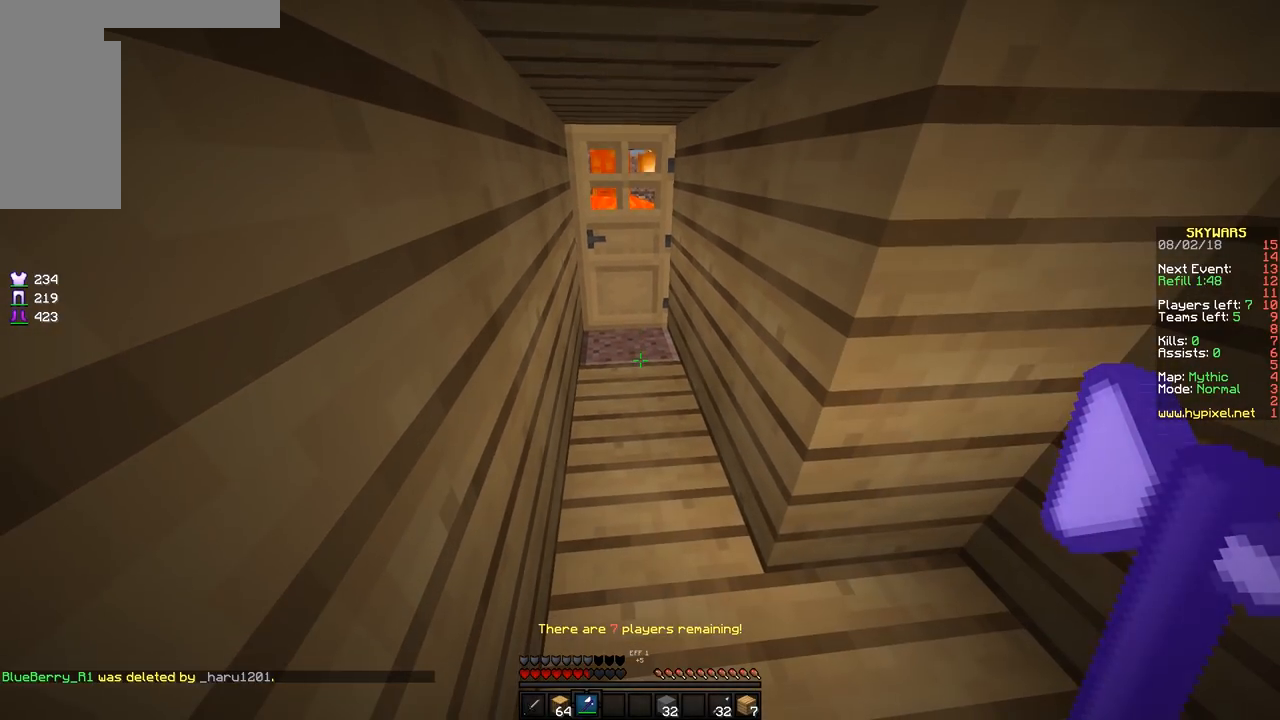
{"keys": [], "mouse": [], "events": []}
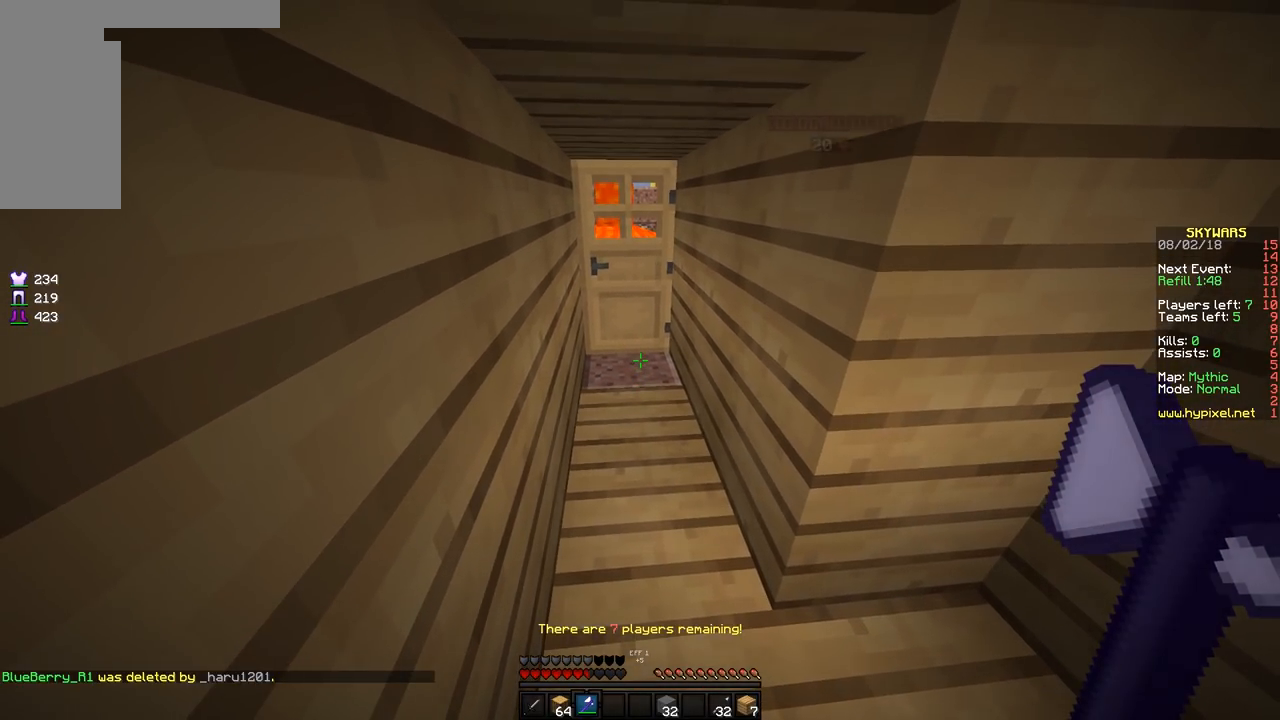
{"keys": [], "mouse": [], "events": [[267, "w", "down"], [317, "w", "up"]]}
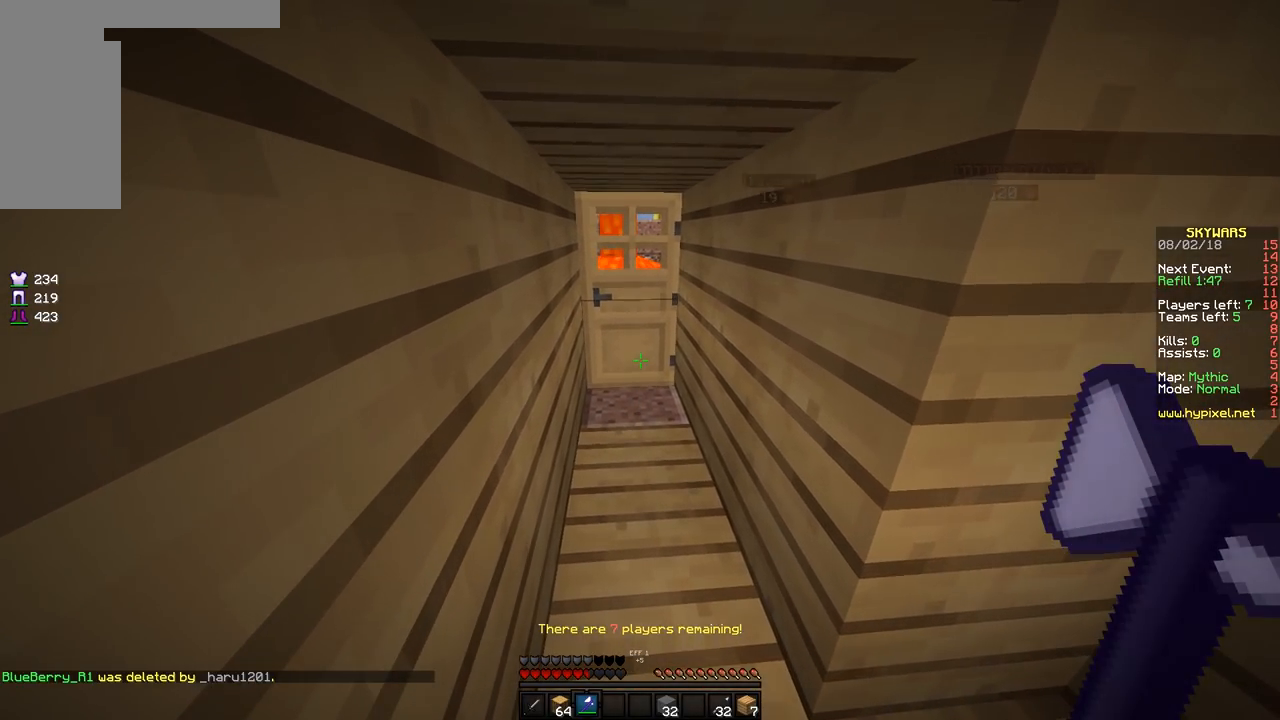
{"keys": [], "mouse": [], "events": [[117, "w", "down"], [167, "w", "up"]]}
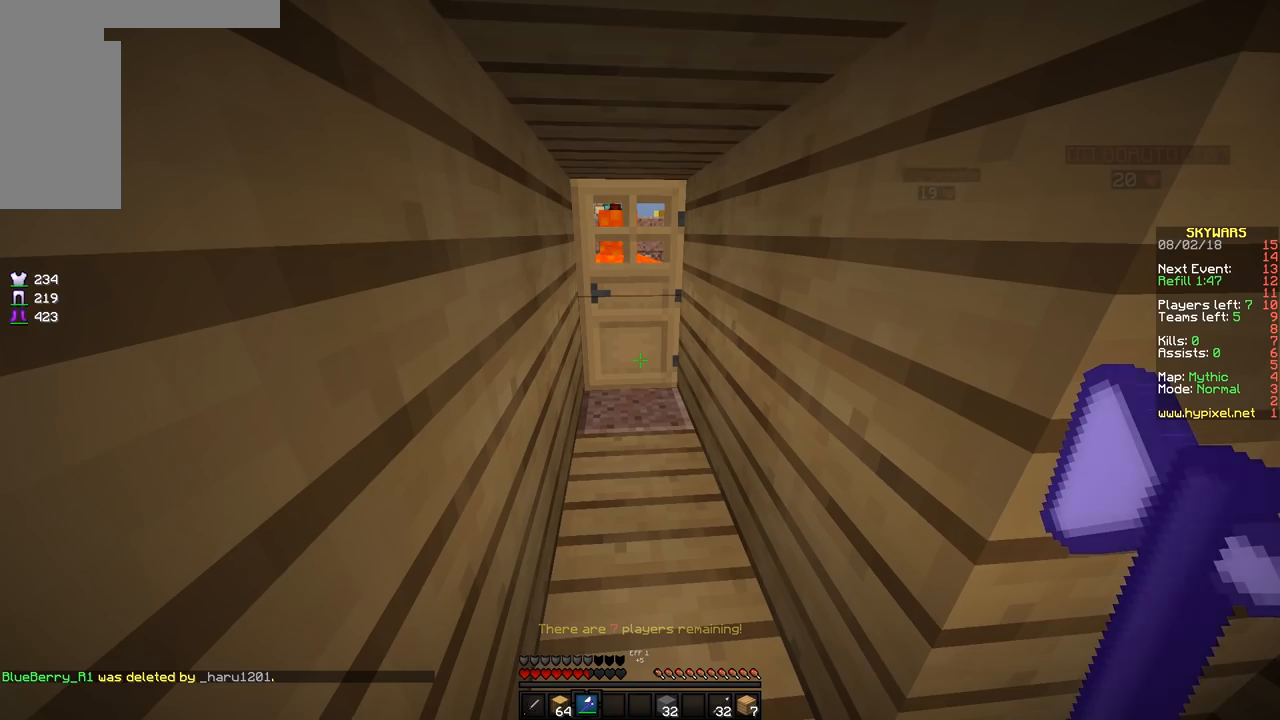
{"keys": ["d", "s"], "mouse": [], "events": [[117, "d", "down"], [417, "s", "down"]]}
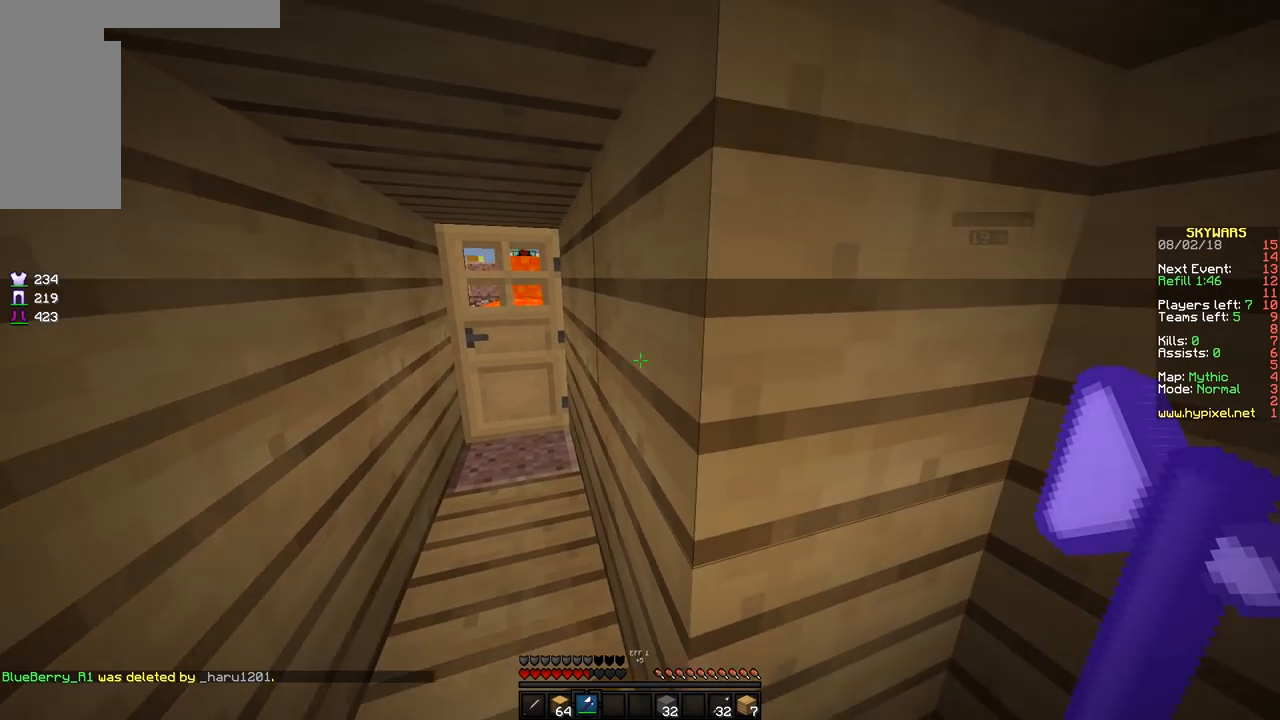
{"keys": ["d"], "mouse": [], "events": [[67, "s", "up"], [317, "w", "down"], [467, "w", "up"]]}
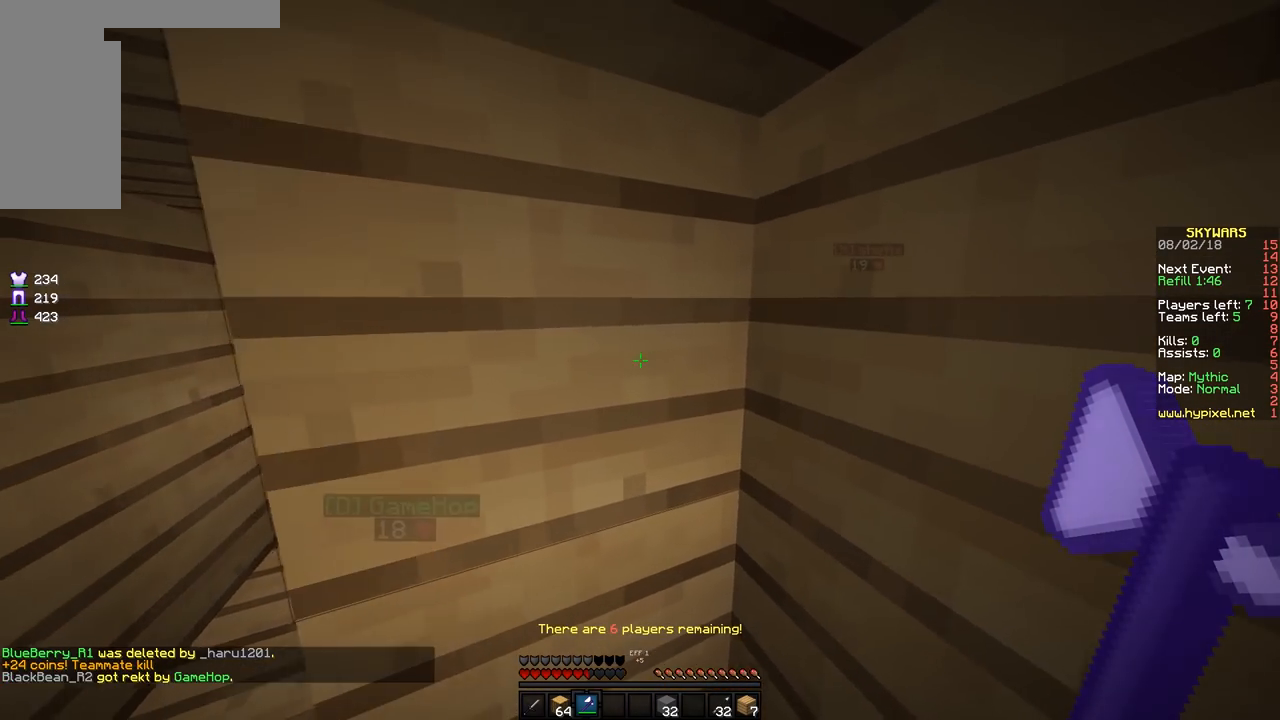
{"keys": ["a"], "mouse": [], "events": [[67, "a", "down"], [67, "d", "up"]]}
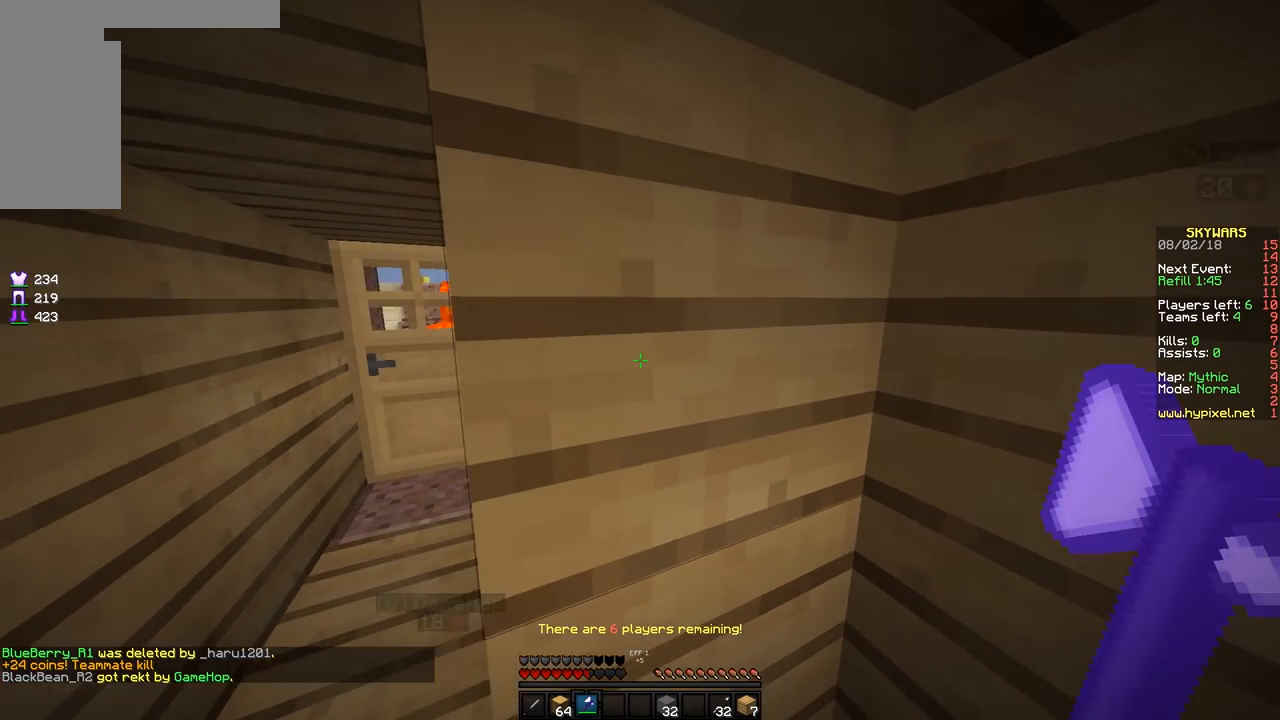
{"keys": ["a", "w"], "mouse": [], "events": [[317, "w", "down"]]}
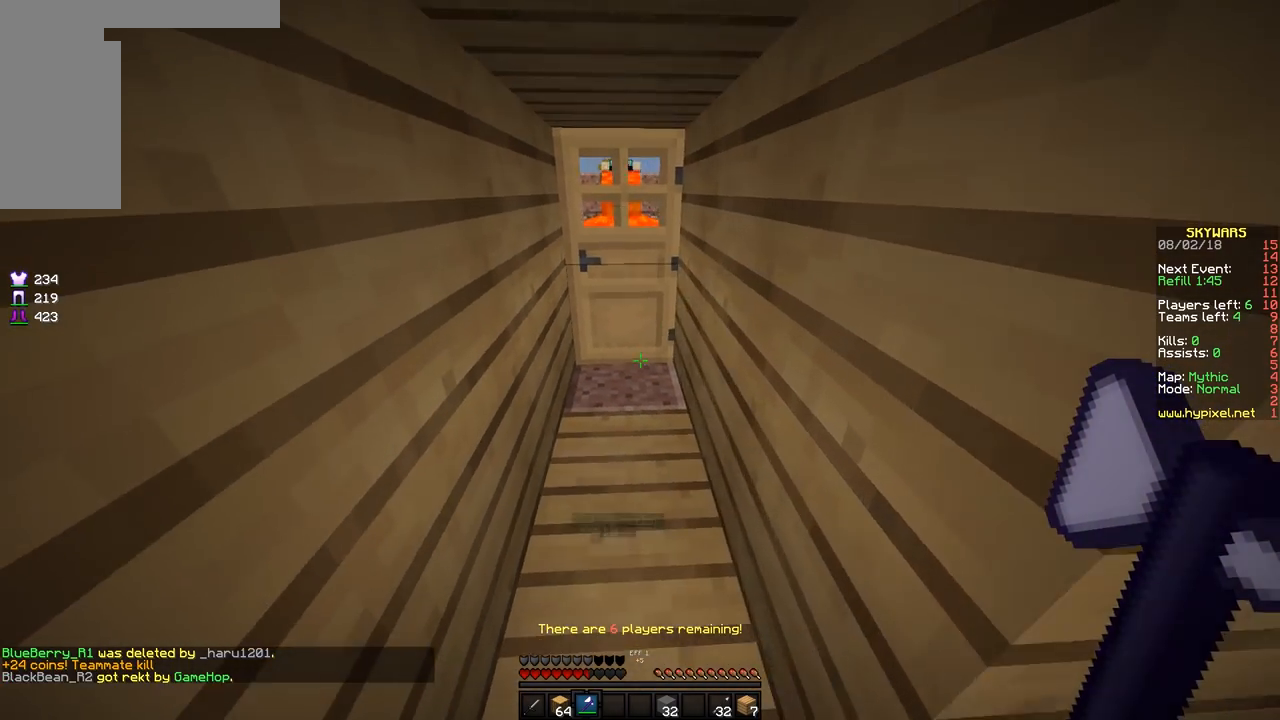
{"keys": ["w"], "mouse": [], "events": [[167, "a", "up"]]}
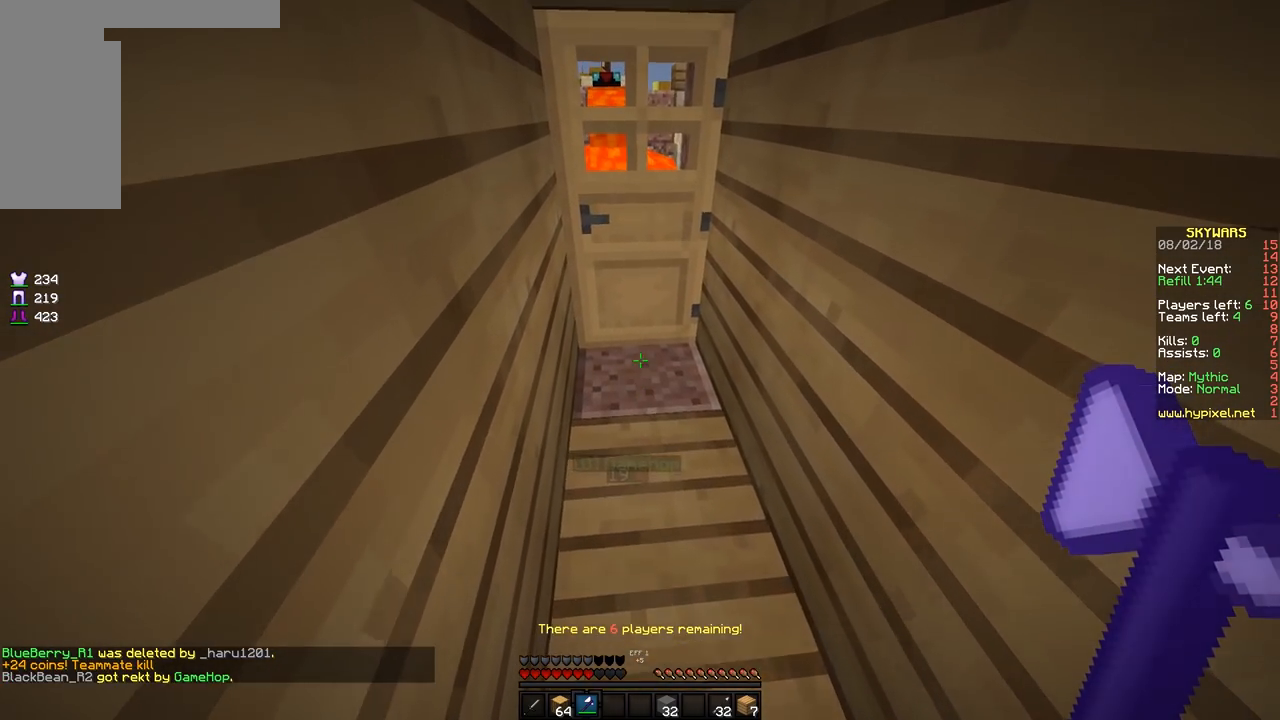
{"keys": ["w"], "mouse": ["right"], "events": [[467, "mouse_right", "down"]]}
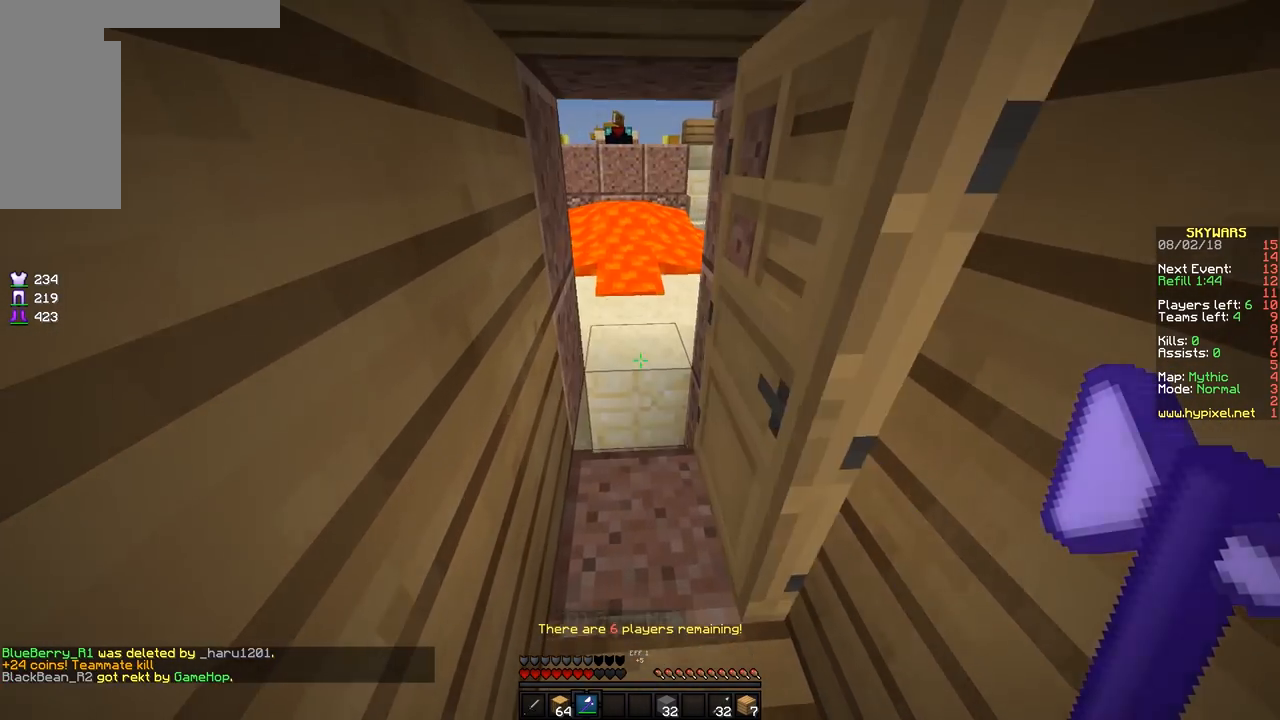
{"keys": ["a", "w"], "mouse": [], "events": [[67, "mouse_right", "up"], [417, "a", "down"]]}
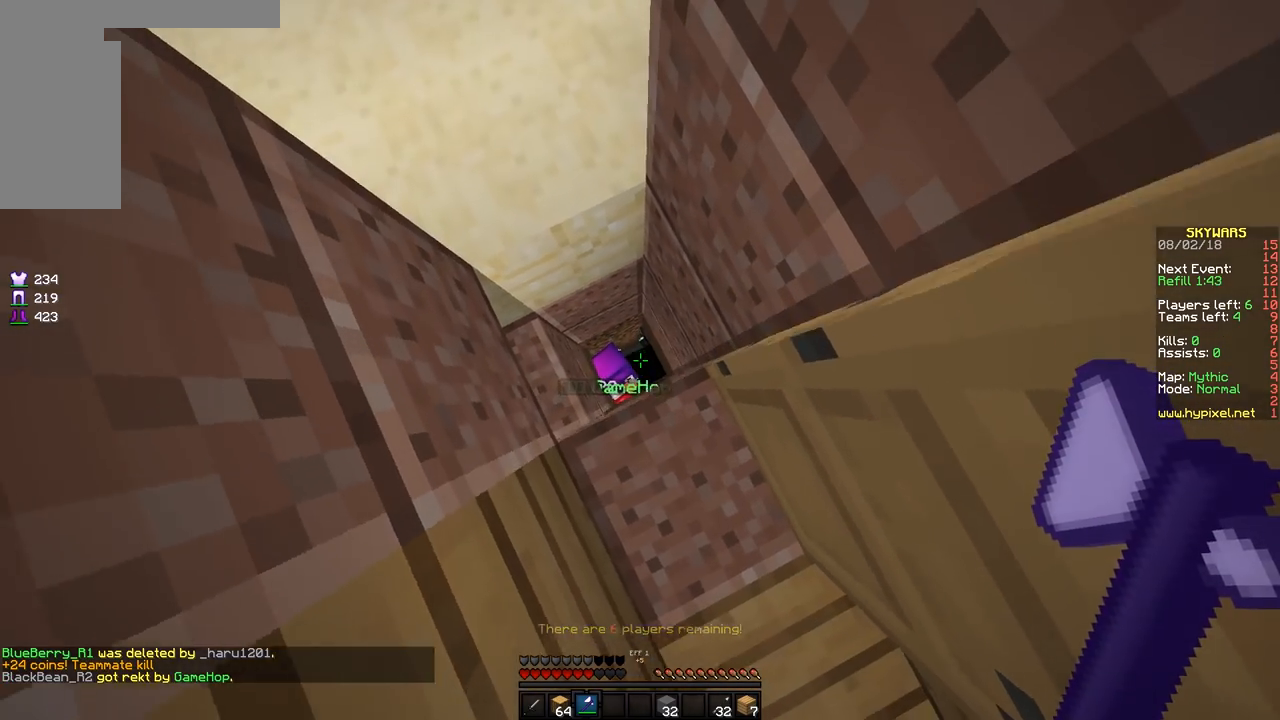
{"keys": [], "mouse": [], "events": [[67, "a", "up"], [67, "w", "up"], [267, "s", "down"], [417, "s", "up"]]}